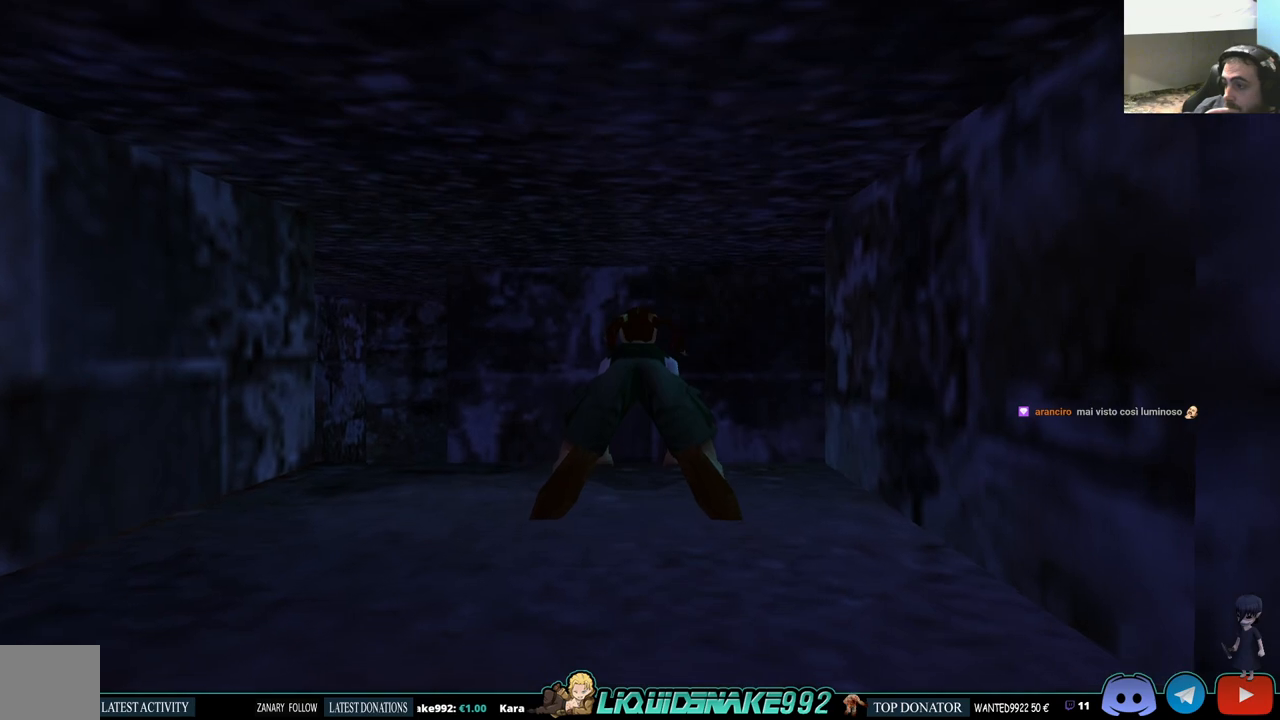
Gameplay with a controller (PlayStation layout); each line is a JSON object with the inputs held at the frame after it. "events" lists button and stick changes between this image and that frame as [ms after this image, input, new state], when the widget could be followed in between. Not read: R1.
{"buttons": ["DPAD_UP"], "left_stick": "center", "right_stick": "center", "events": []}
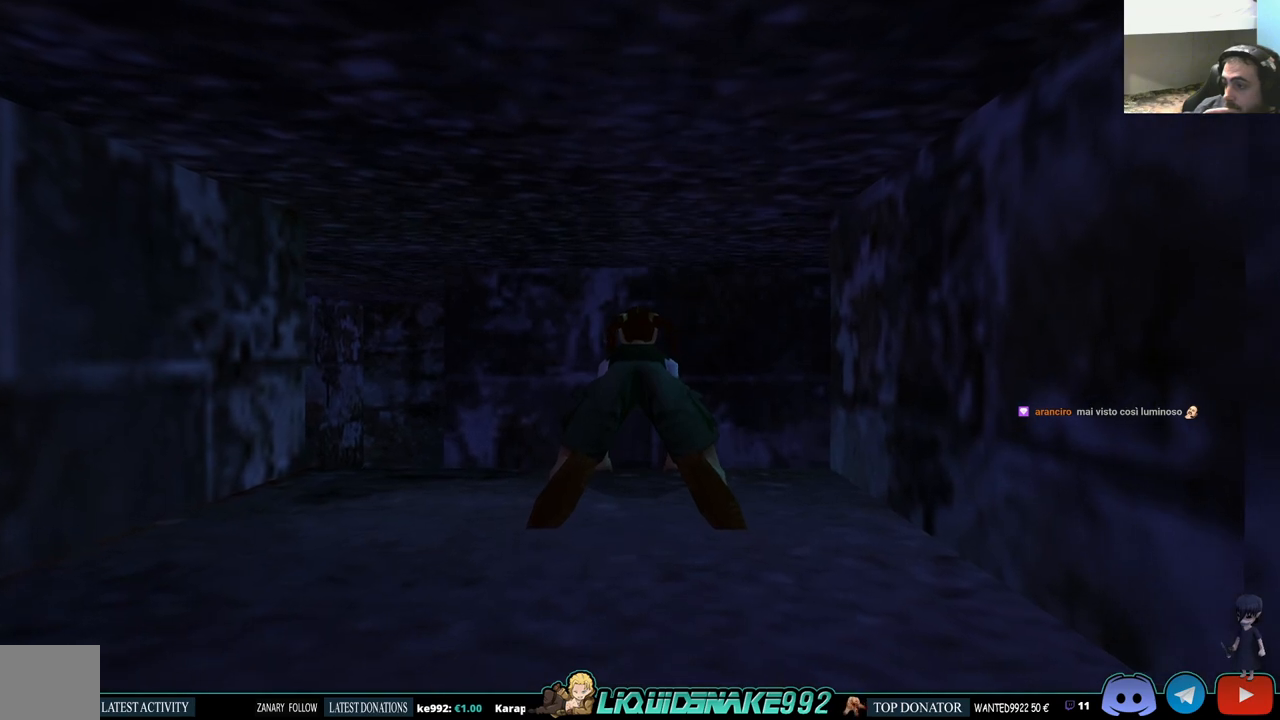
{"buttons": ["DPAD_RIGHT"], "left_stick": "center", "right_stick": "center", "events": [[33, "DPAD_UP", "up"], [133, "DPAD_RIGHT", "down"]]}
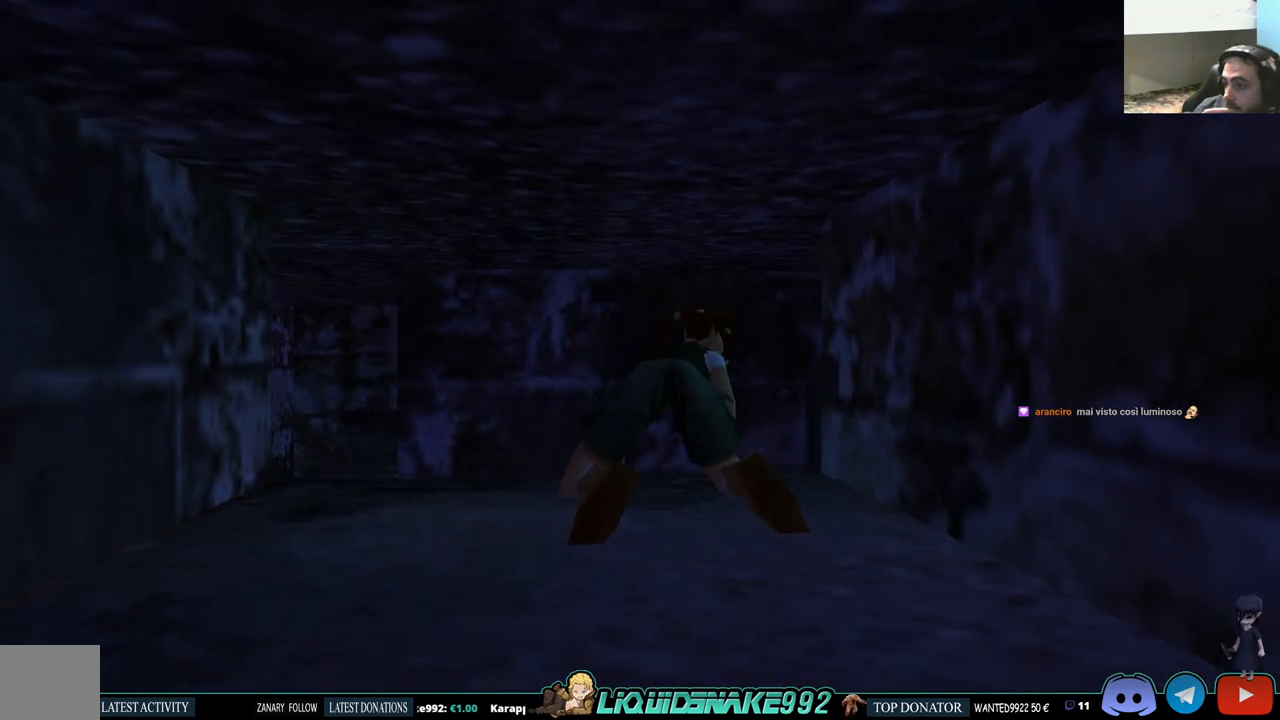
{"buttons": ["DPAD_RIGHT"], "left_stick": "center", "right_stick": "center", "events": []}
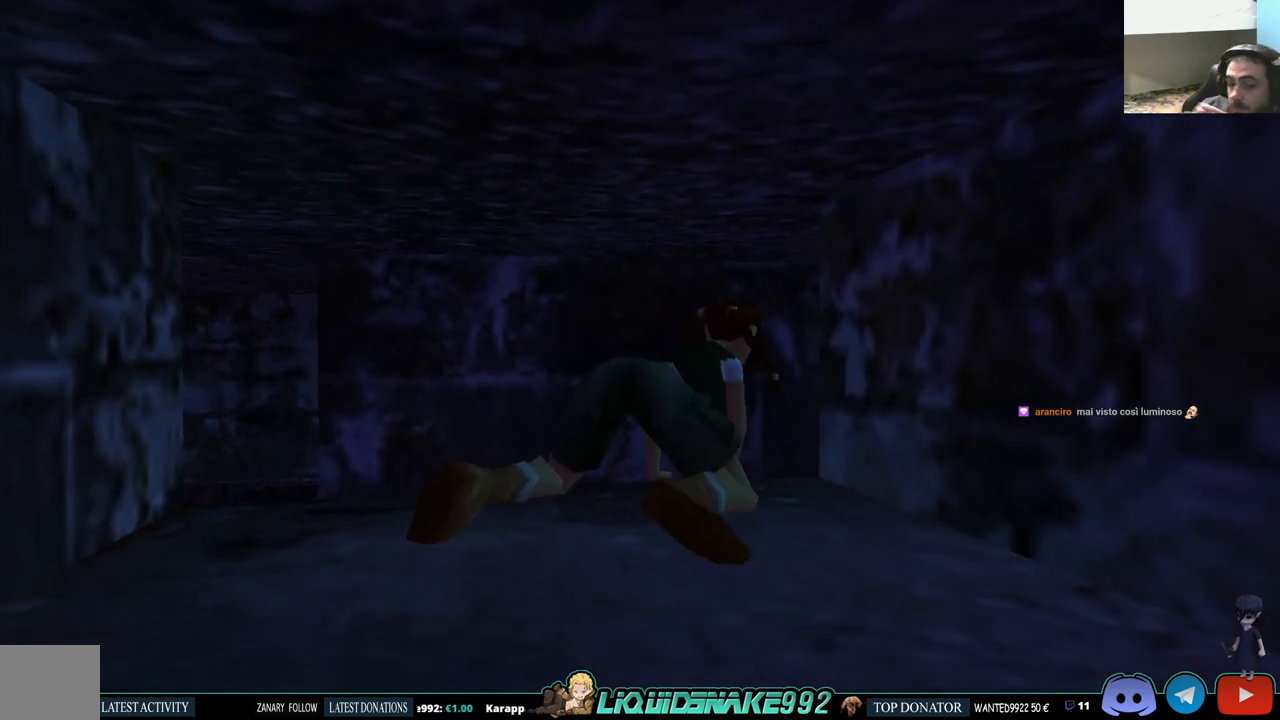
{"buttons": ["DPAD_RIGHT"], "left_stick": "center", "right_stick": "center", "events": []}
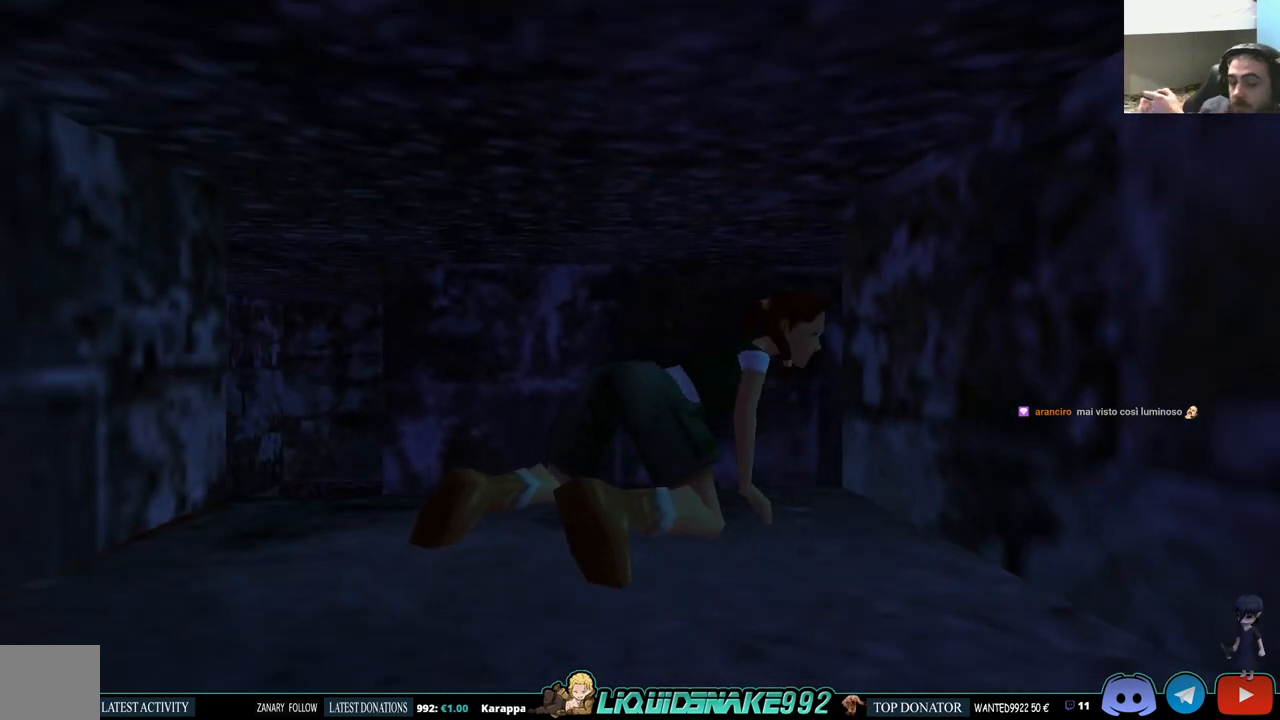
{"buttons": ["DPAD_RIGHT"], "left_stick": "center", "right_stick": "center", "events": []}
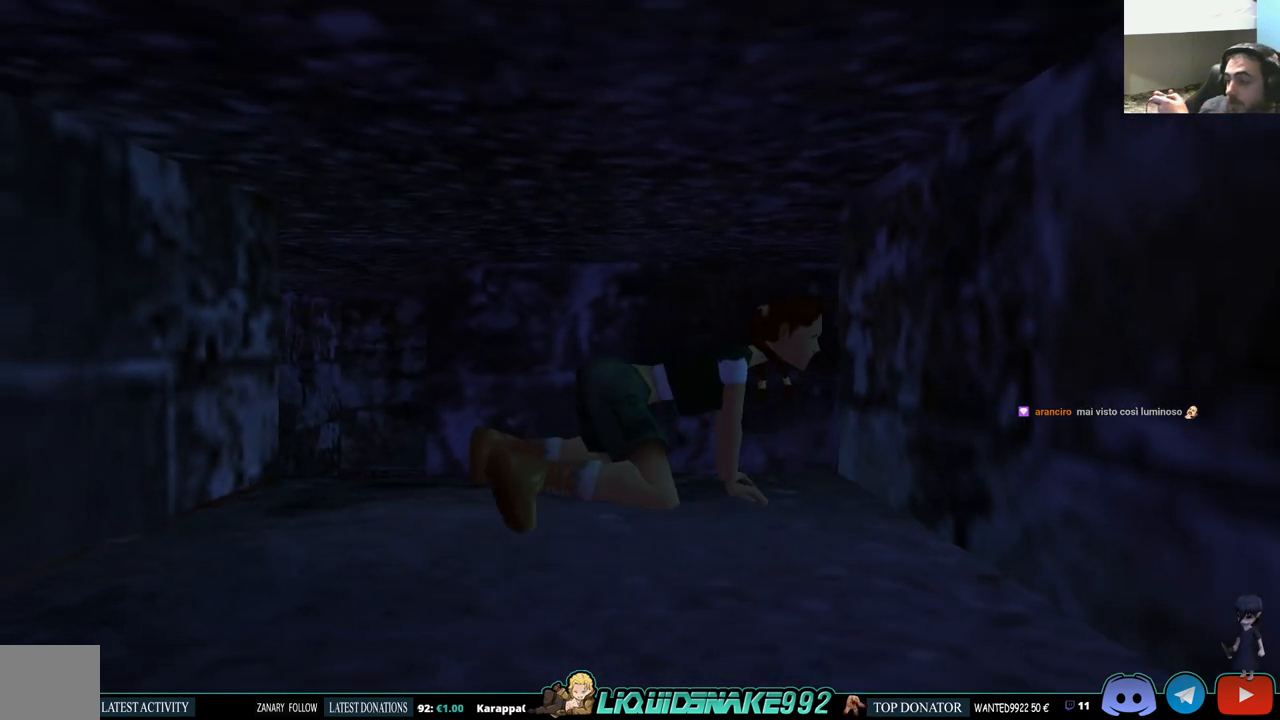
{"buttons": ["DPAD_RIGHT"], "left_stick": "center", "right_stick": "center", "events": []}
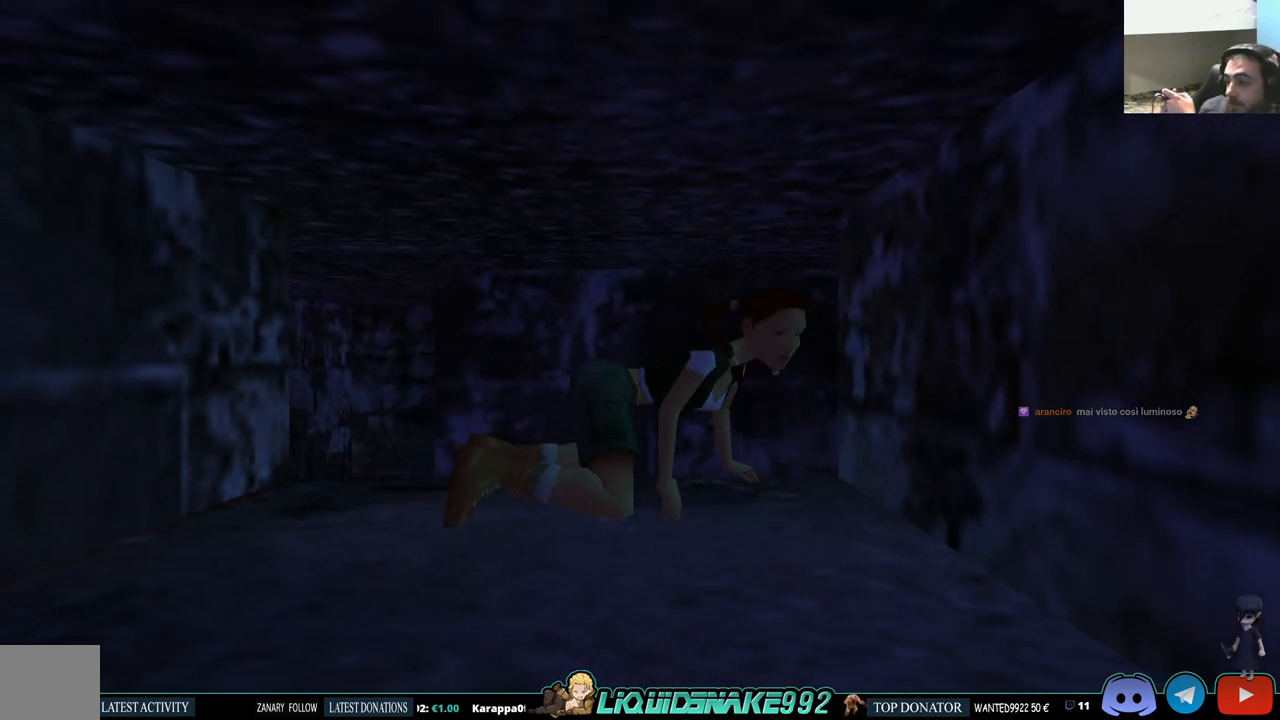
{"buttons": ["DPAD_RIGHT"], "left_stick": "center", "right_stick": "center", "events": []}
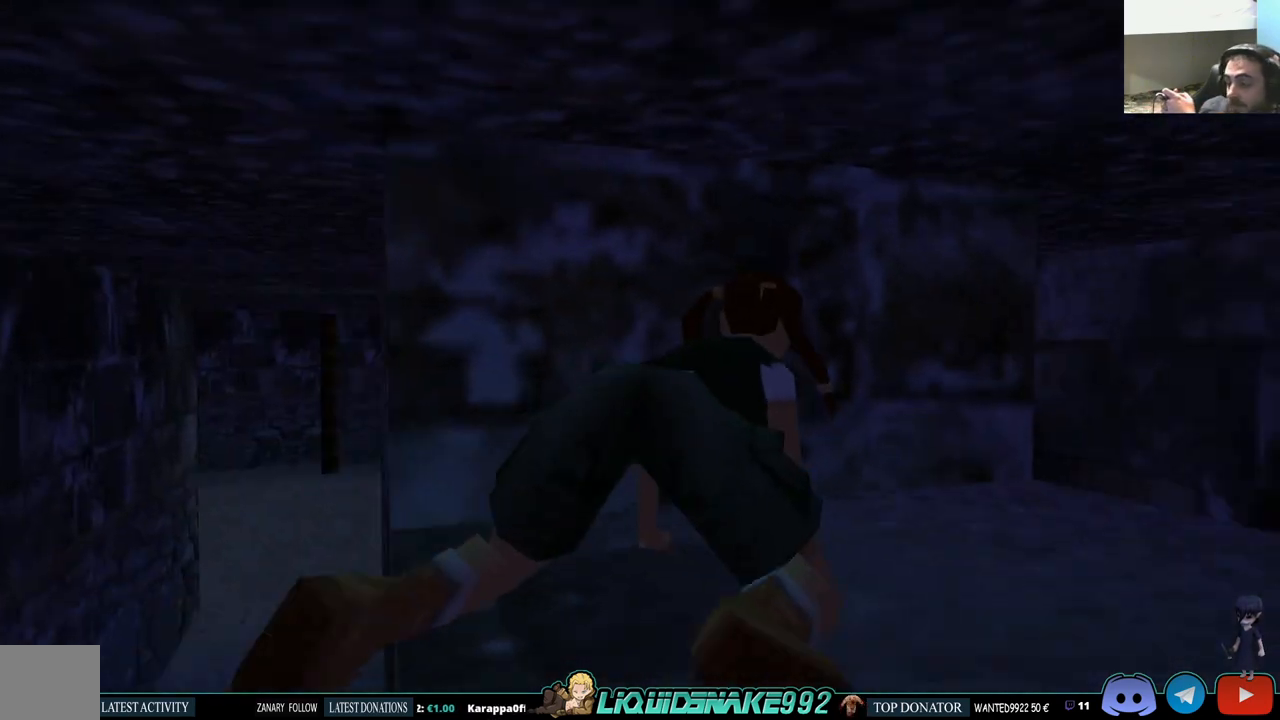
{"buttons": ["DPAD_RIGHT"], "left_stick": "center", "right_stick": "center", "events": []}
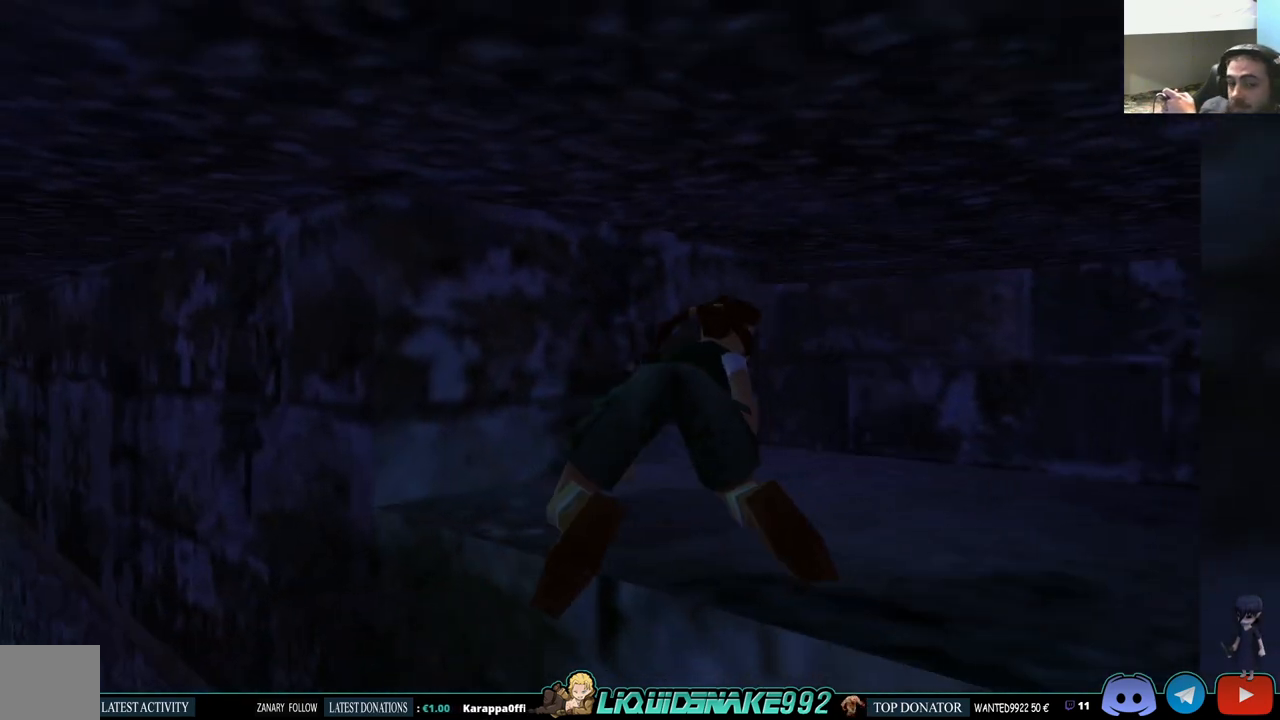
{"buttons": ["DPAD_DOWN"], "left_stick": "center", "right_stick": "center", "events": [[200, "DPAD_RIGHT", "up"], [267, "CROSS", "down"], [367, "DPAD_DOWN", "down"], [417, "CROSS", "up"]]}
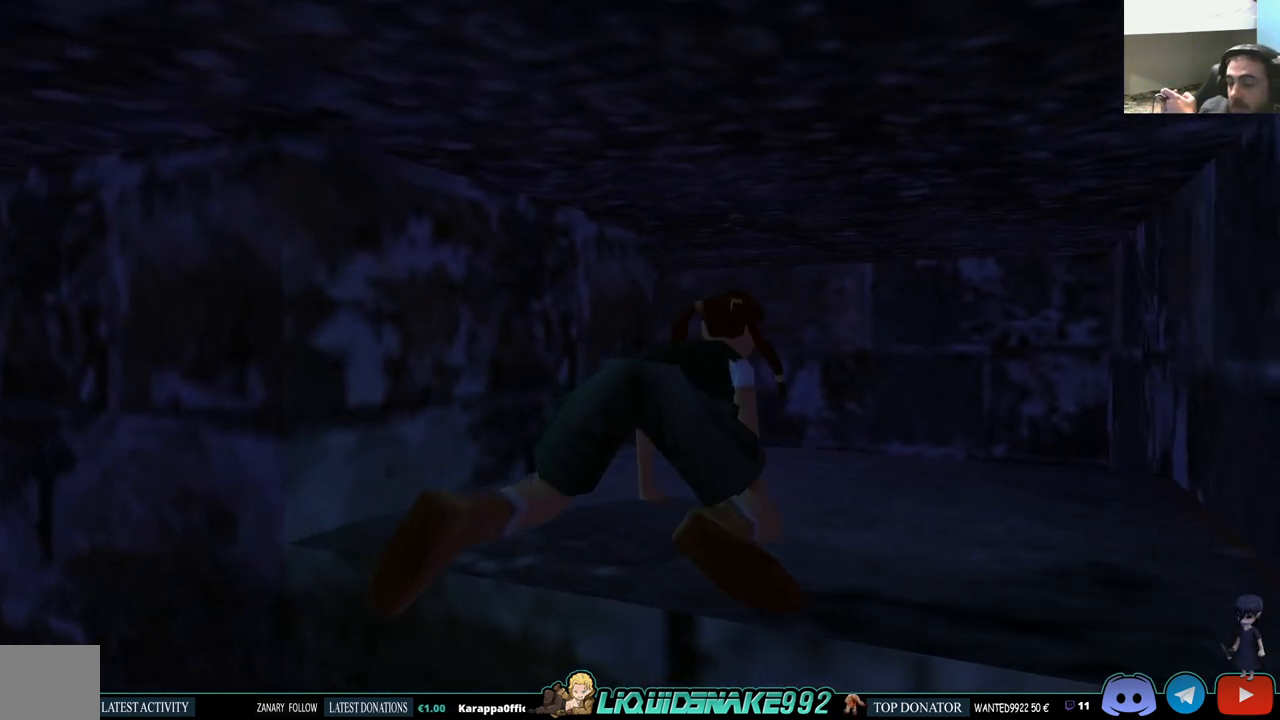
{"buttons": ["CROSS", "DPAD_DOWN"], "left_stick": "center", "right_stick": "center", "events": [[17, "CROSS", "down"], [133, "CROSS", "up"], [233, "CROSS", "down"], [350, "CROSS", "up"], [433, "CROSS", "down"]]}
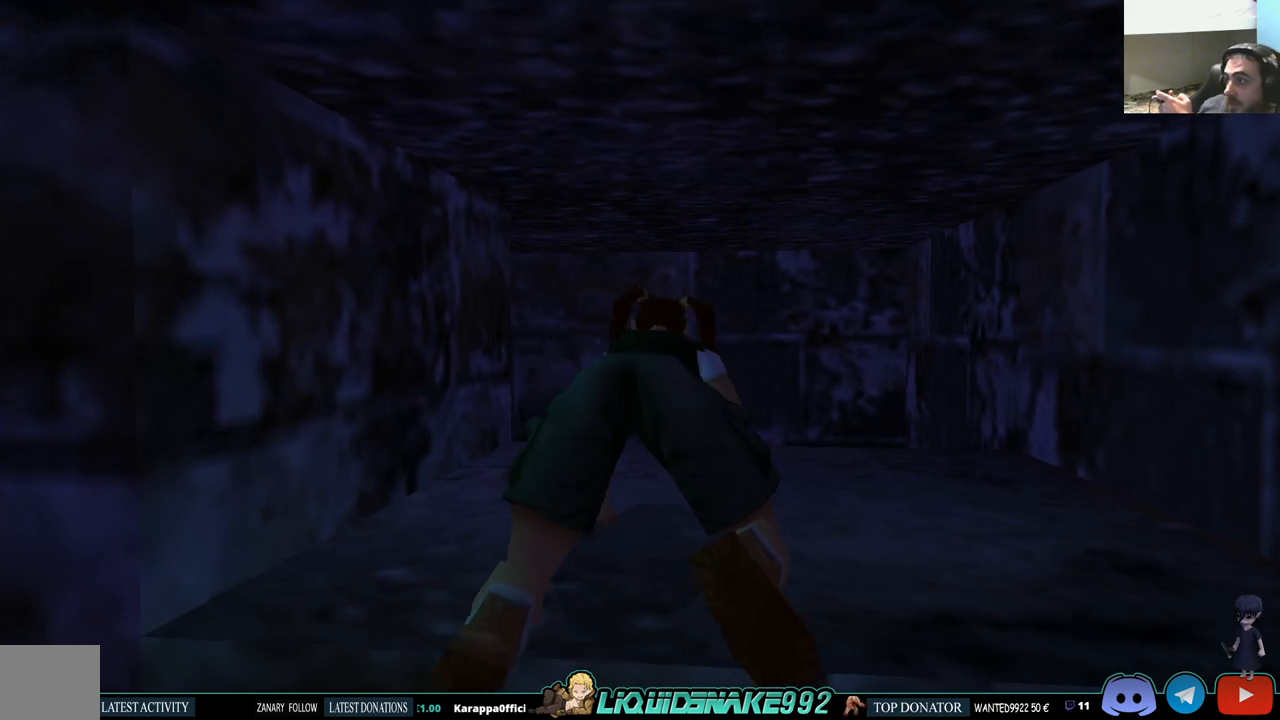
{"buttons": [], "left_stick": "center", "right_stick": "center", "events": [[67, "CROSS", "up"], [117, "CROSS", "down"], [283, "CROSS", "up"], [300, "DPAD_DOWN", "up"]]}
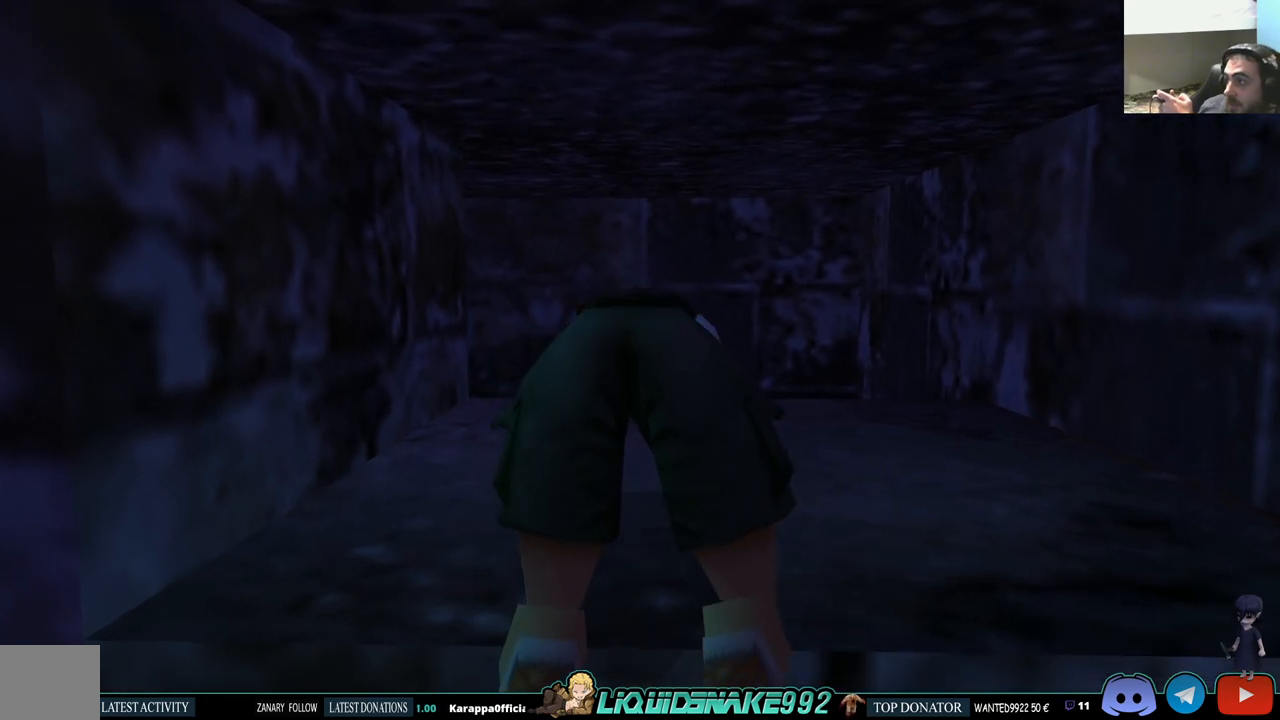
{"buttons": [], "left_stick": "center", "right_stick": "center", "events": []}
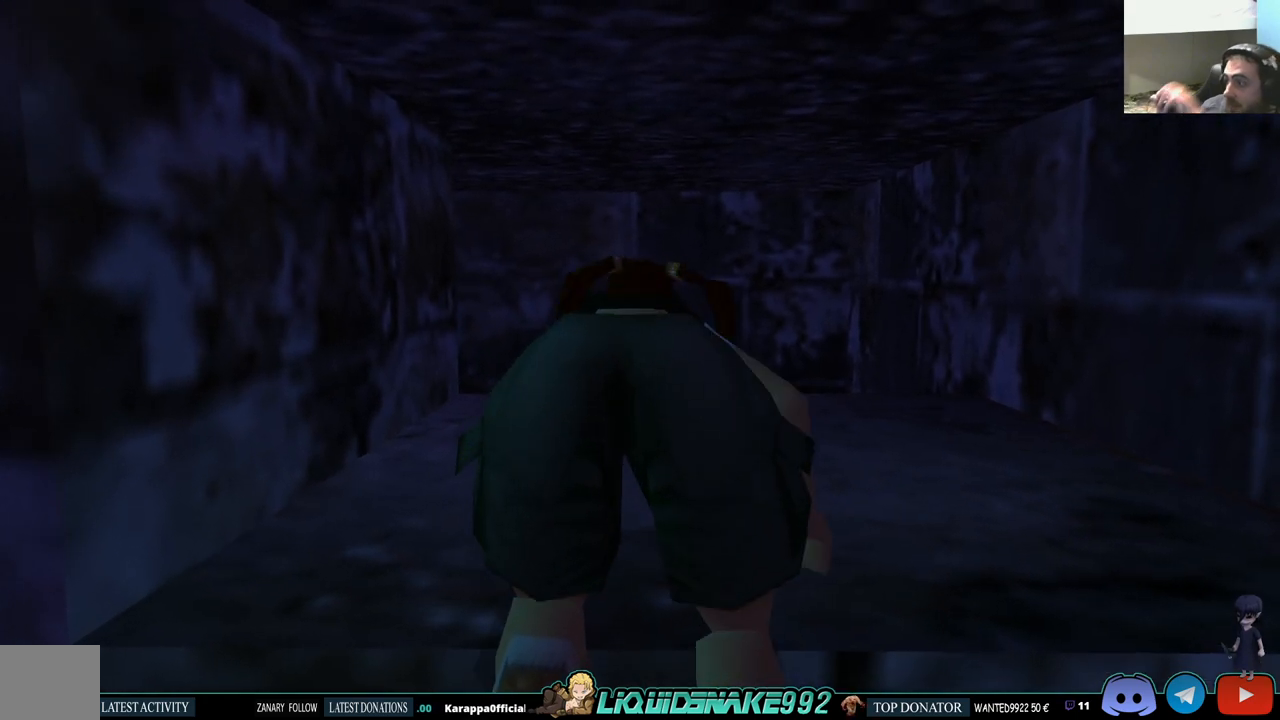
{"buttons": [], "left_stick": "center", "right_stick": "center", "events": []}
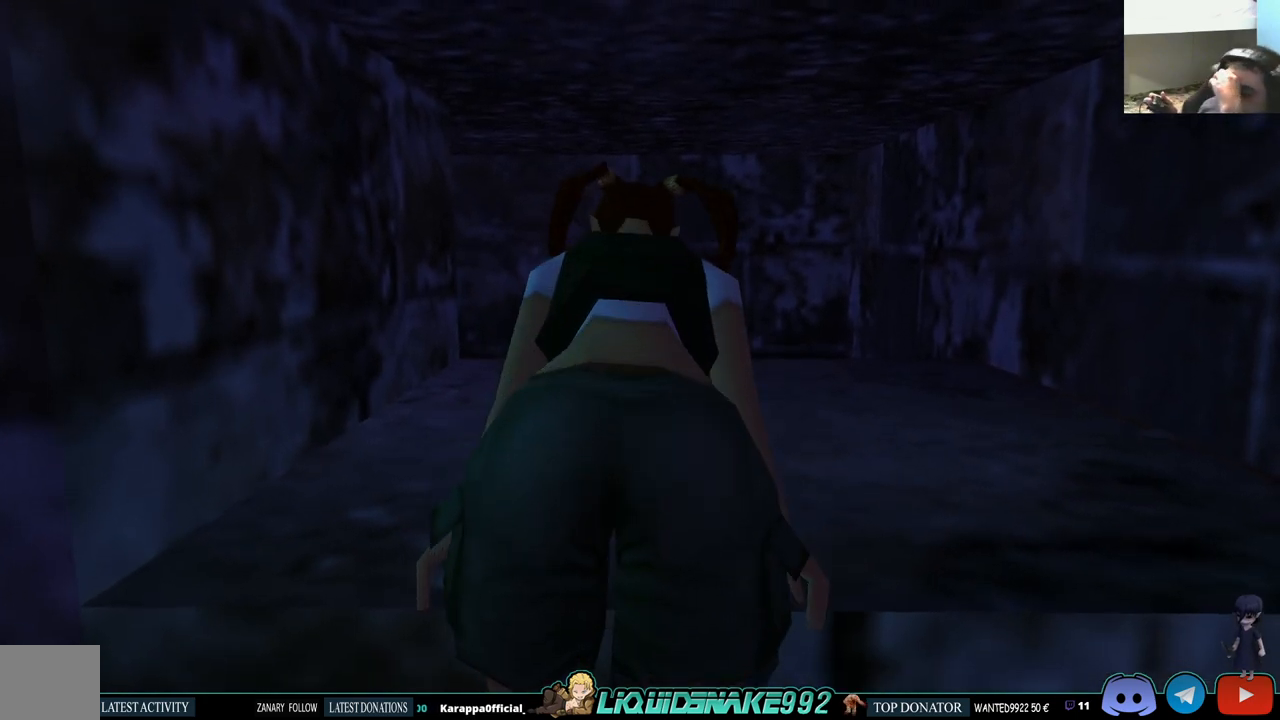
{"buttons": [], "left_stick": "center", "right_stick": "center", "events": []}
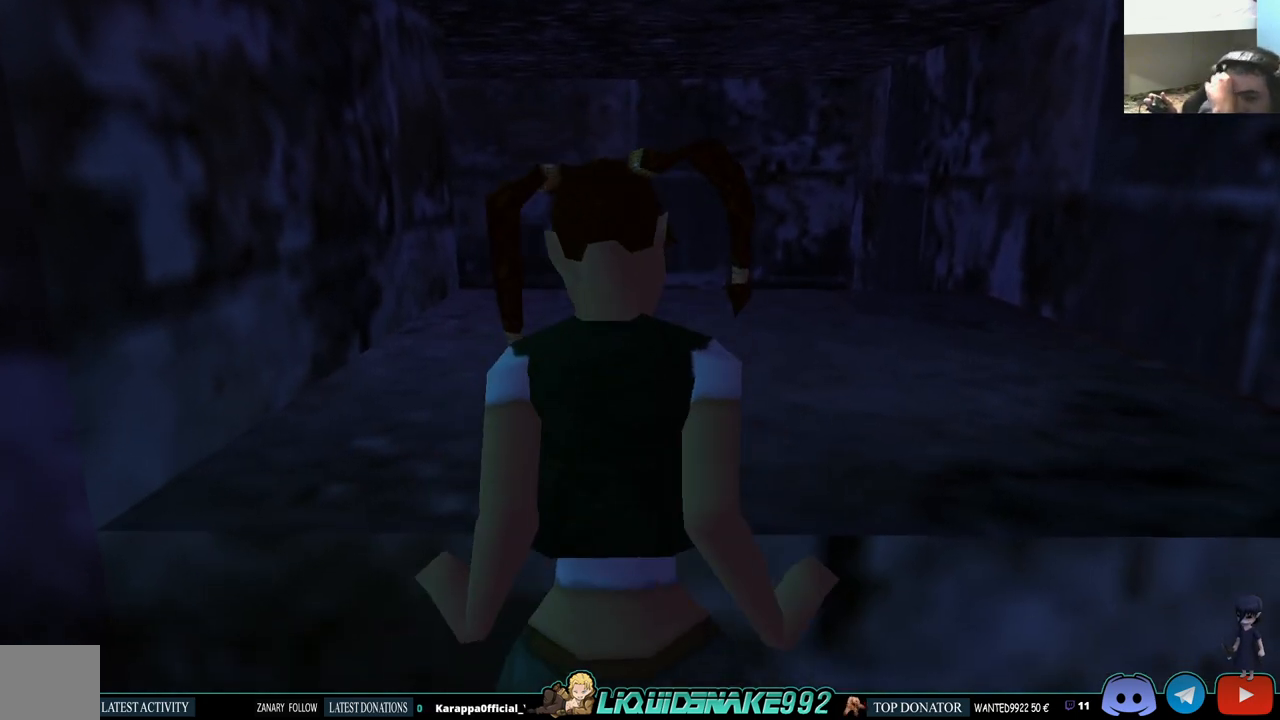
{"buttons": [], "left_stick": "center", "right_stick": "center", "events": []}
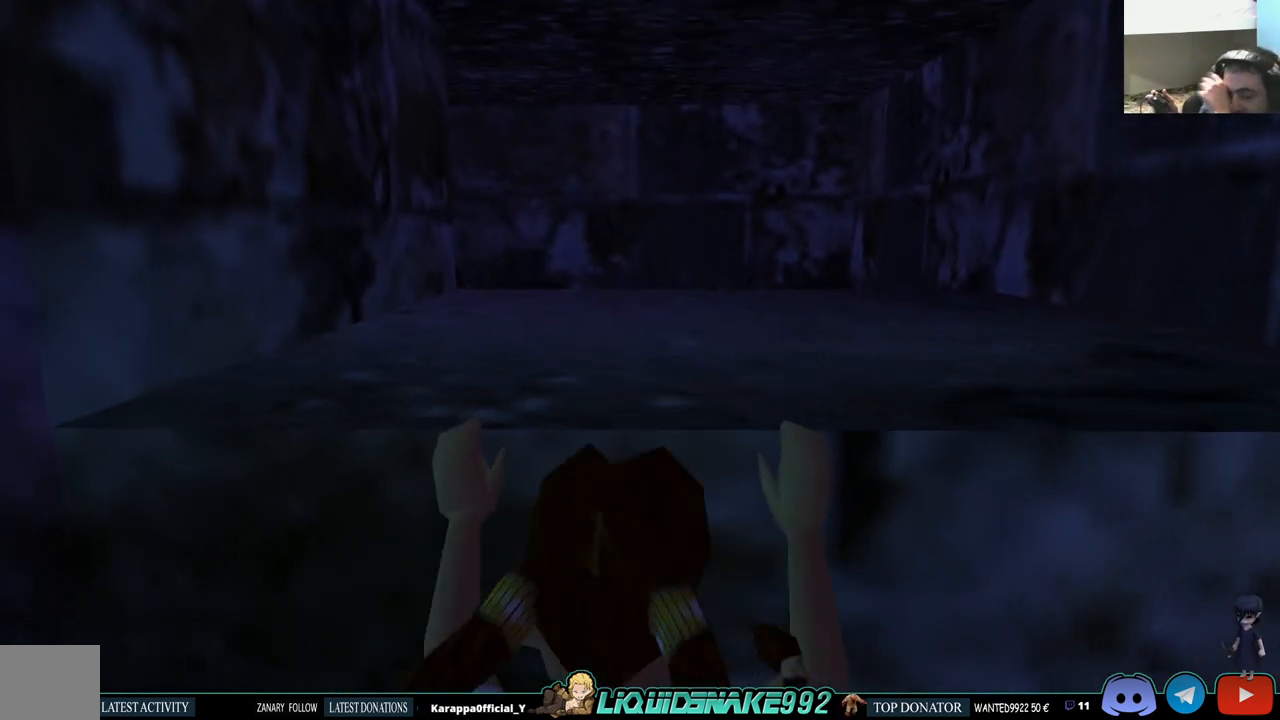
{"buttons": [], "left_stick": "center", "right_stick": "center", "events": []}
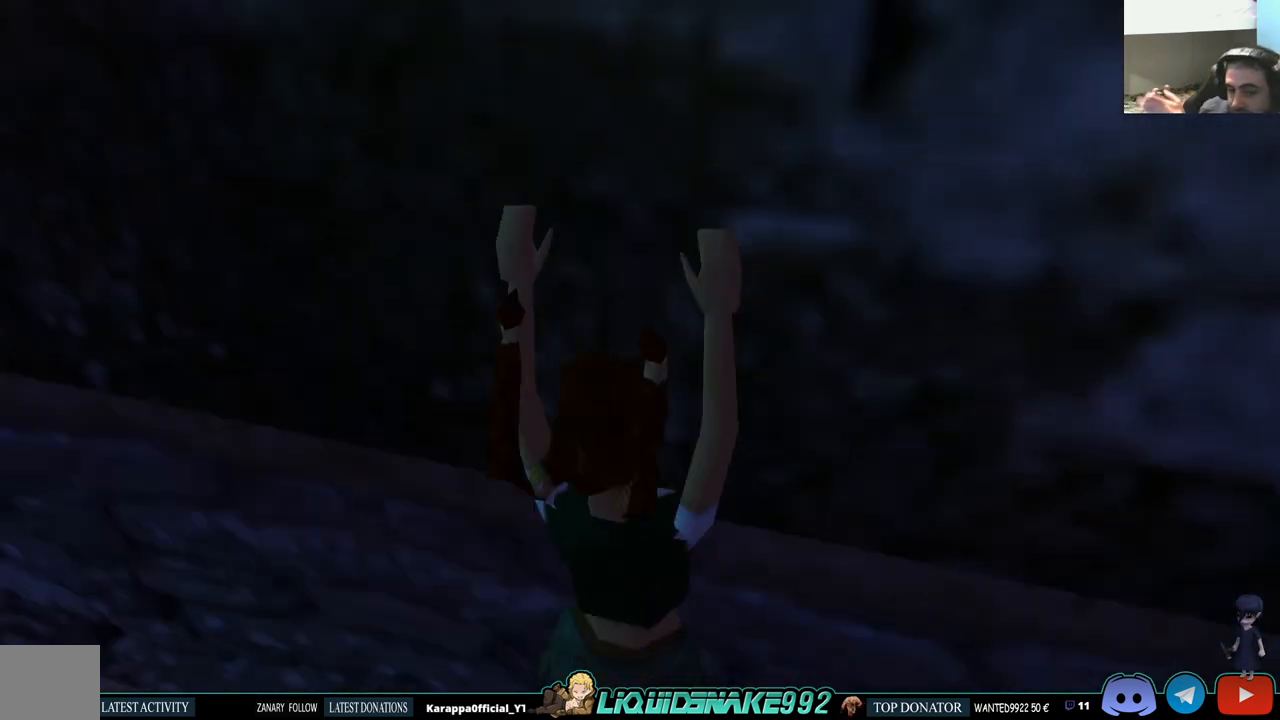
{"buttons": [], "left_stick": "center", "right_stick": "center", "events": []}
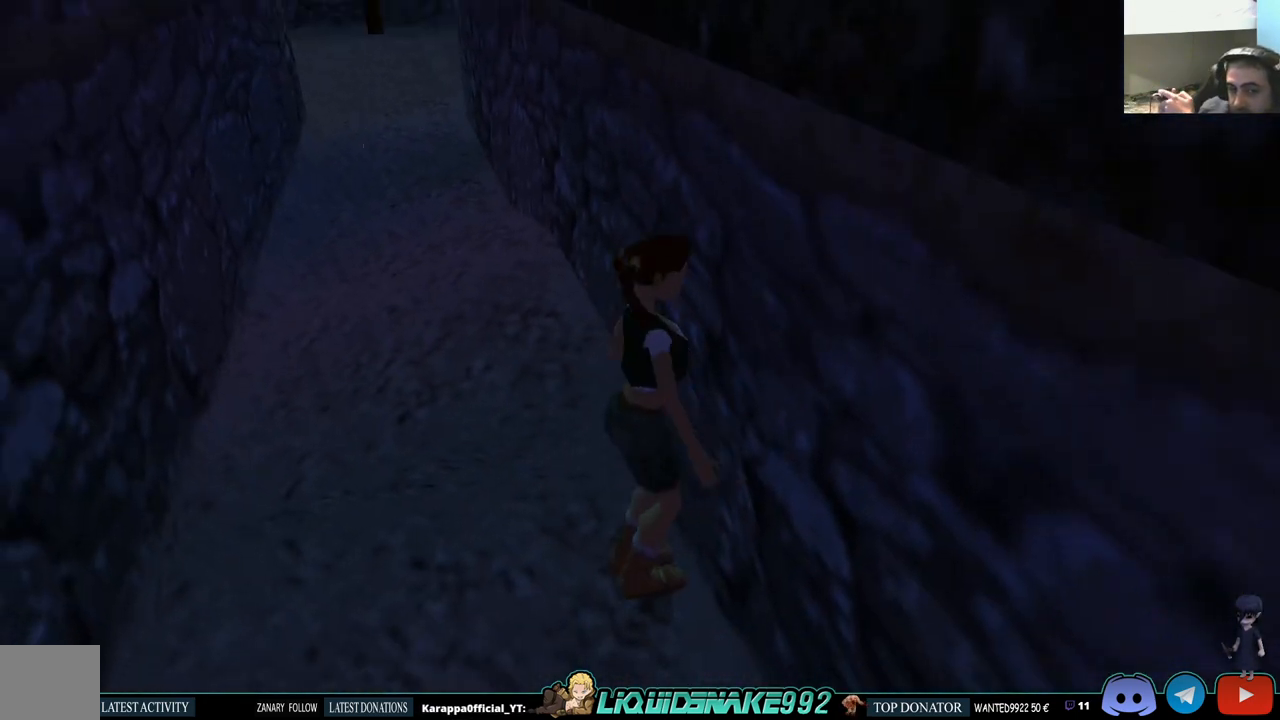
{"buttons": ["DPAD_LEFT"], "left_stick": "center", "right_stick": "center", "events": [[233, "DPAD_LEFT", "down"]]}